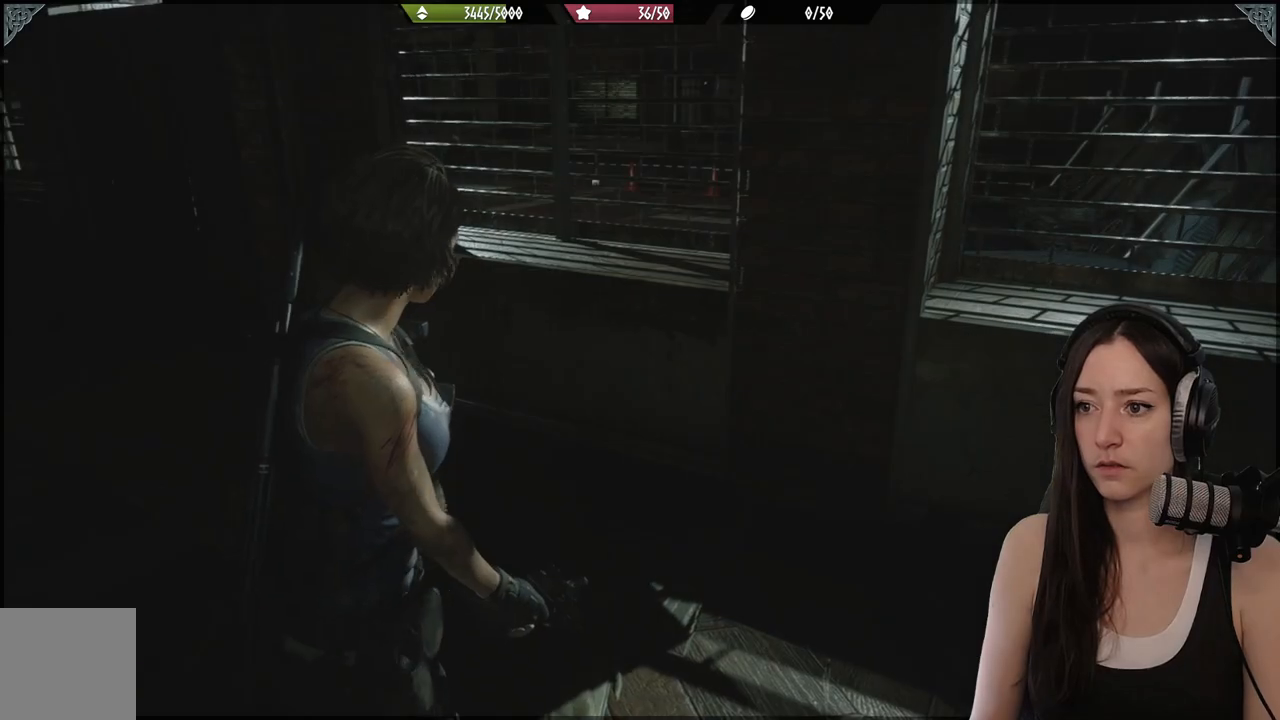
Gameplay with a controller (Xbox layout); each line is a JSON object with the inputs held at the frame after it. "events" lists button and stick changes between this image and that frame as [ms after this image, input, new state], when the widget could be followed in between.
{"buttons": [], "left_stick": "center", "right_stick": "right", "events": [[183, "right_stick", "right"]]}
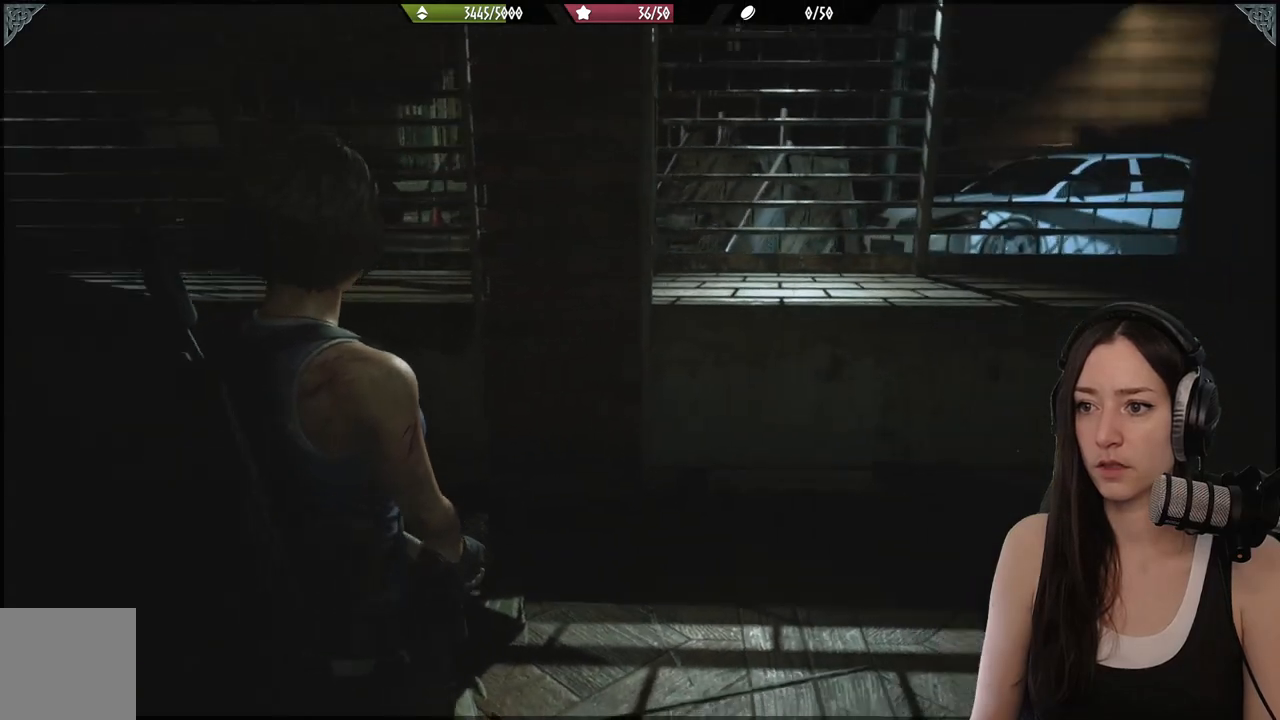
{"buttons": [], "left_stick": "up", "right_stick": "right", "events": [[450, "left_stick", "up"]]}
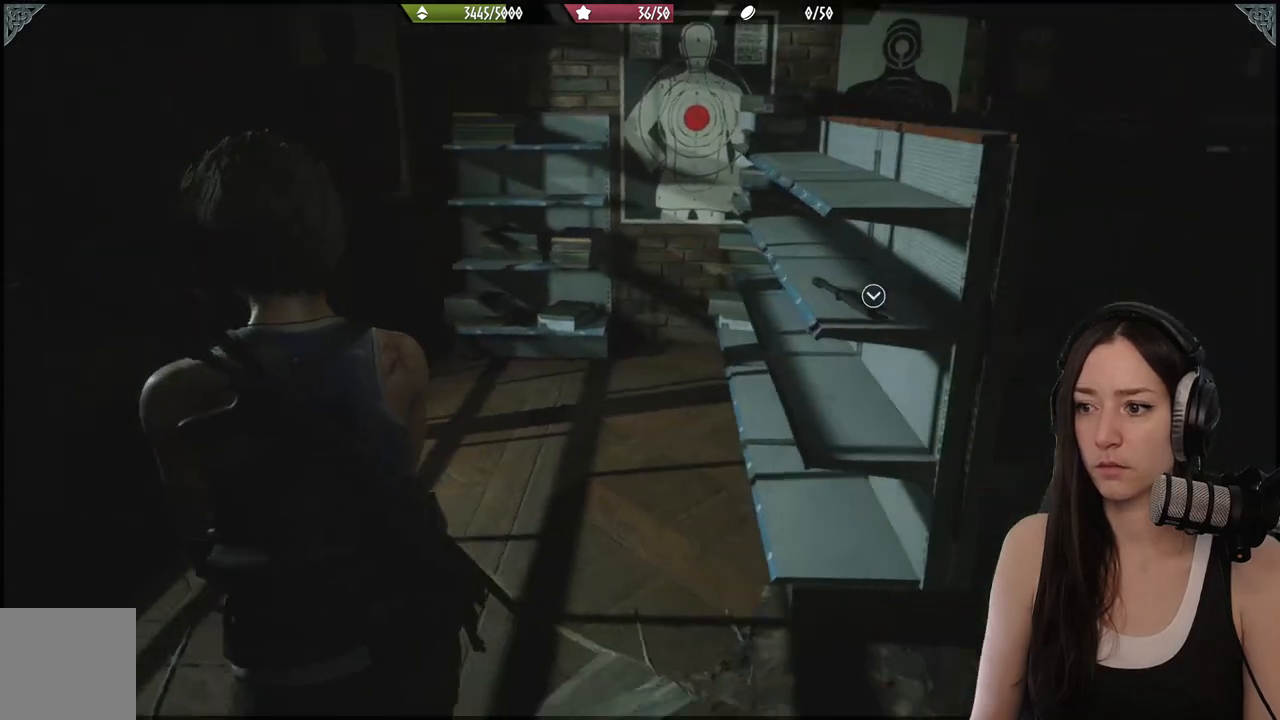
{"buttons": [], "left_stick": "up-right", "right_stick": "right", "events": [[83, "right_stick", "center"], [133, "left_stick", "up-right"], [333, "right_stick", "right"]]}
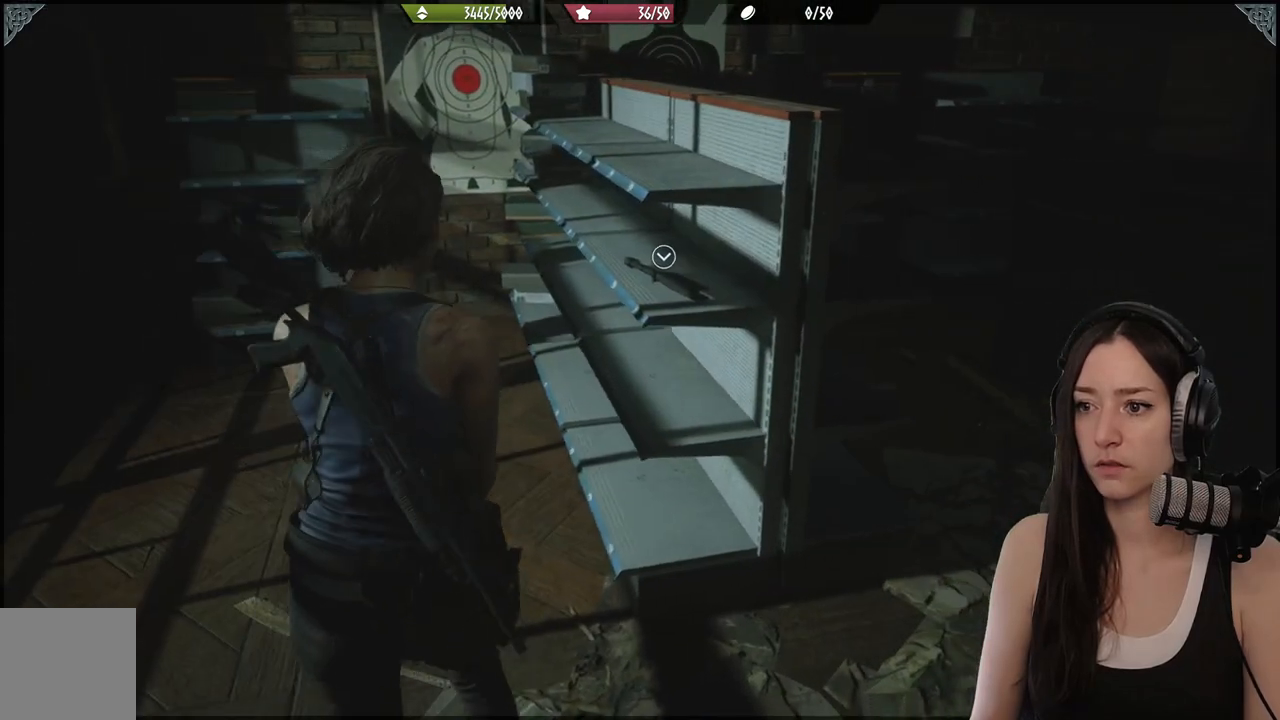
{"buttons": ["A"], "left_stick": "center", "right_stick": "center", "events": [[17, "right_stick", "center"], [350, "left_stick", "center"], [500, "A", "down"]]}
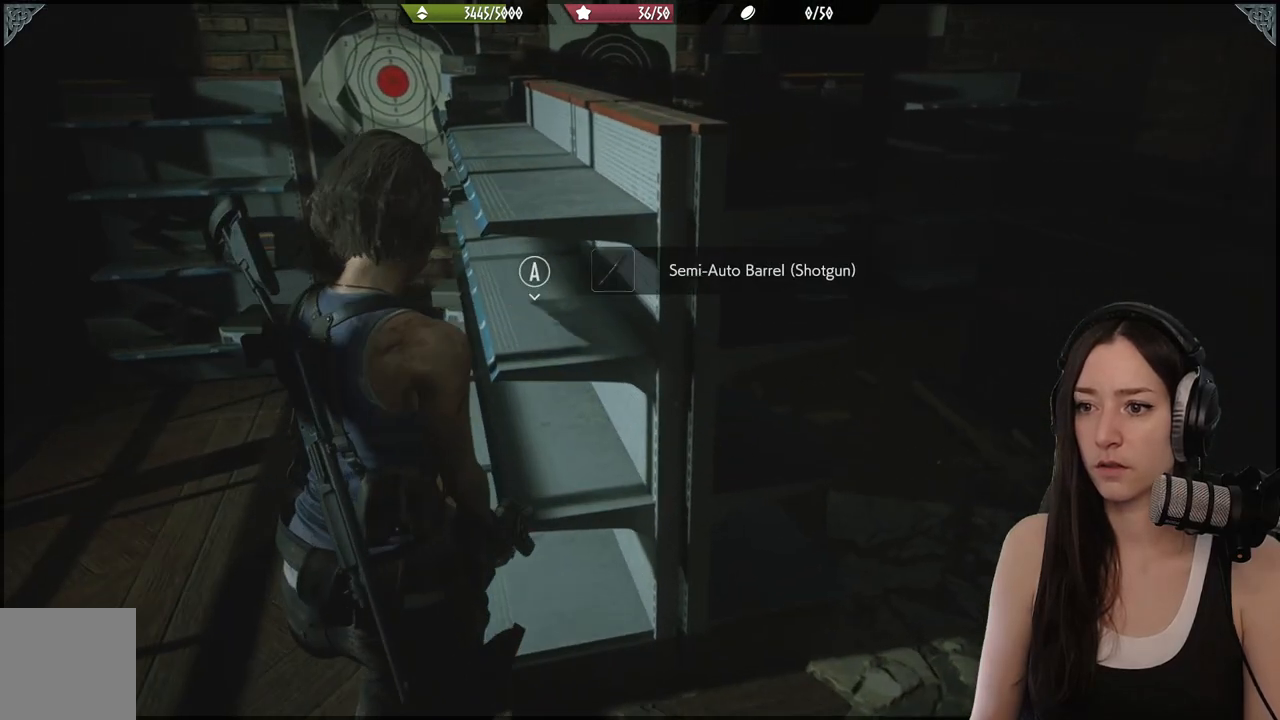
{"buttons": [], "left_stick": "center", "right_stick": "center", "events": [[117, "A", "up"]]}
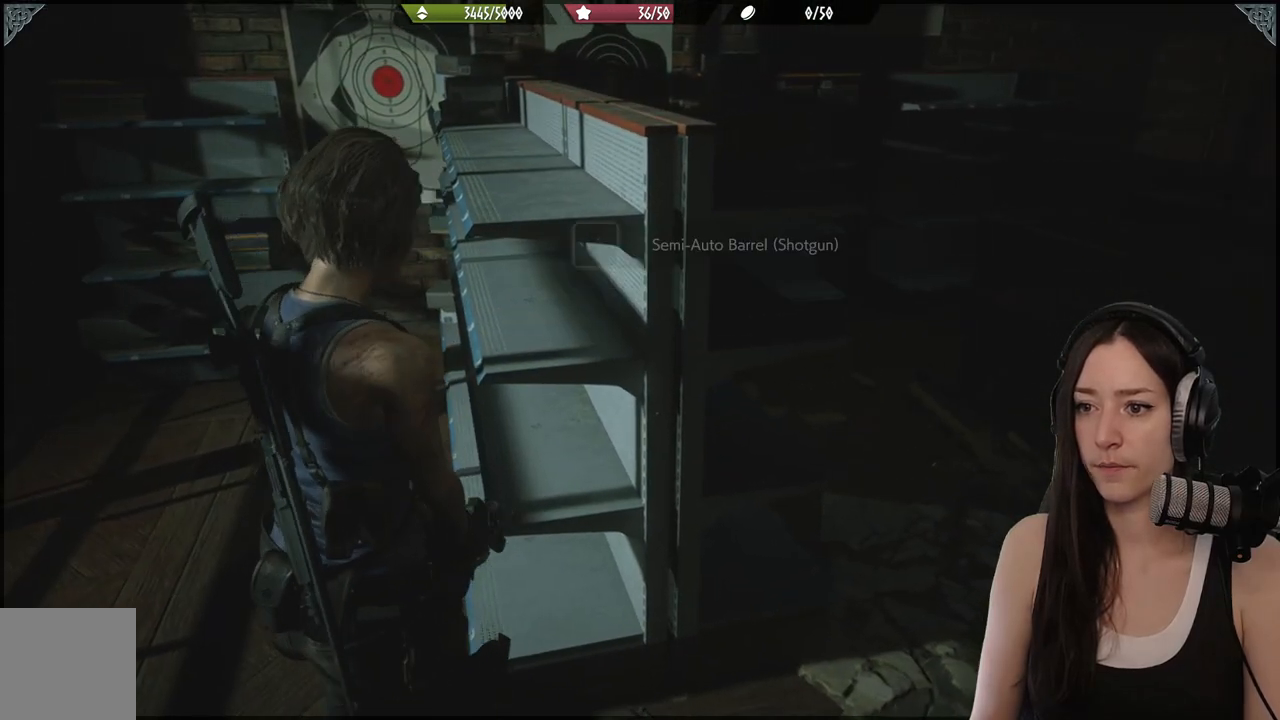
{"buttons": ["Y"], "left_stick": "center", "right_stick": "center", "events": [[183, "right_stick", "left"], [217, "left_stick", "down-left"], [350, "left_stick", "left"], [383, "right_stick", "center"], [483, "Y", "down"], [500, "left_stick", "center"]]}
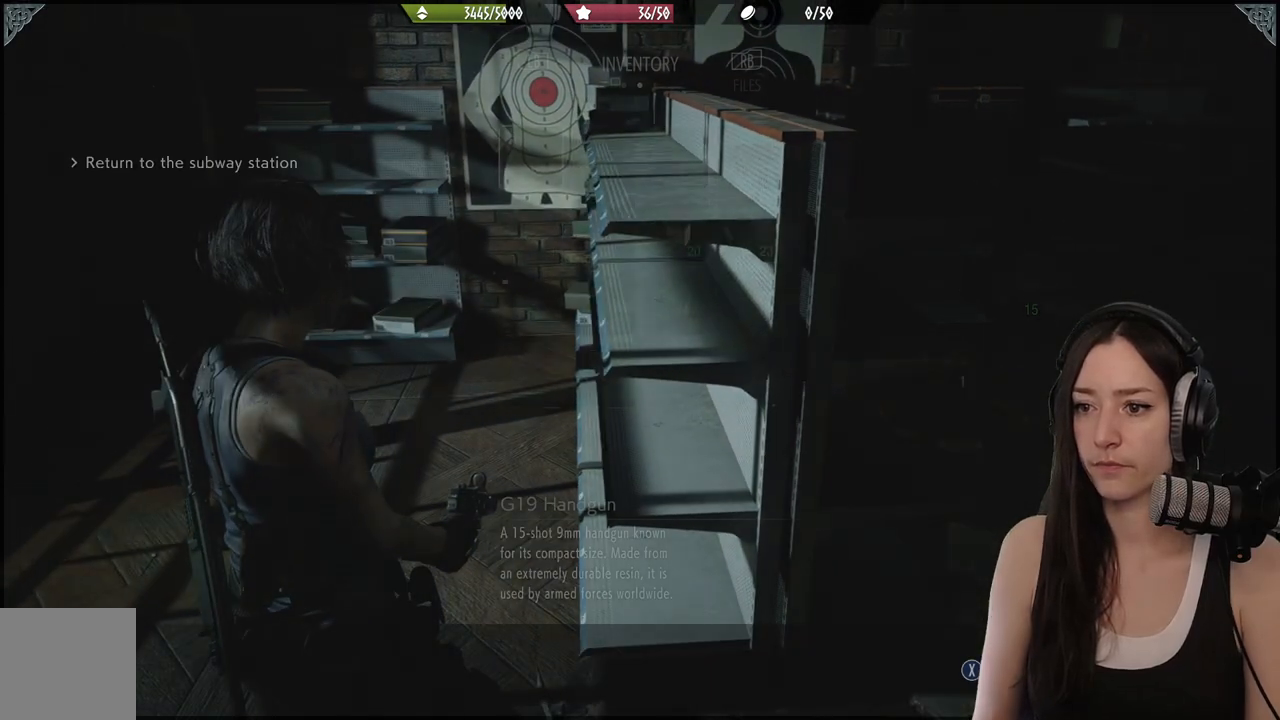
{"buttons": ["DPAD_DOWN"], "left_stick": "center", "right_stick": "center", "events": [[17, "left_stick", "up-right"], [67, "left_stick", "center"], [117, "Y", "up"], [233, "DPAD_DOWN", "down"], [350, "DPAD_DOWN", "up"], [450, "DPAD_DOWN", "down"]]}
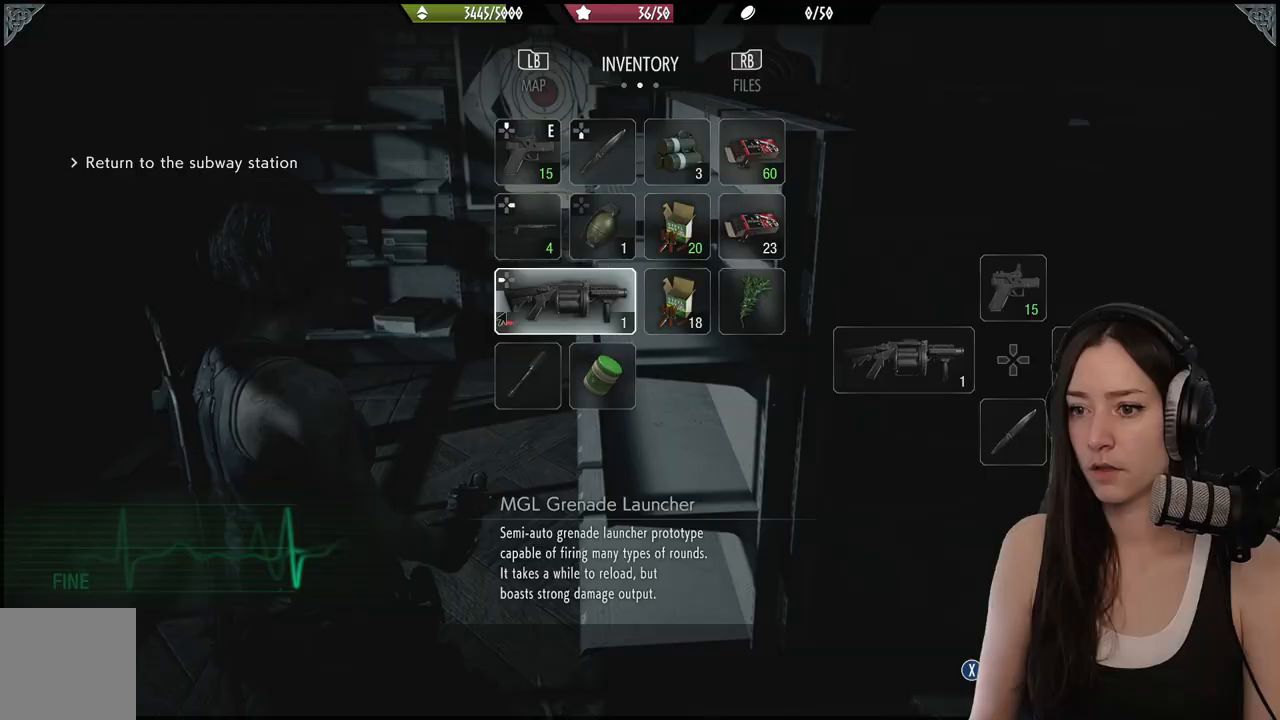
{"buttons": ["A"], "left_stick": "center", "right_stick": "center", "events": [[17, "DPAD_DOWN", "up"], [283, "DPAD_DOWN", "down"], [400, "DPAD_DOWN", "up"], [450, "A", "down"]]}
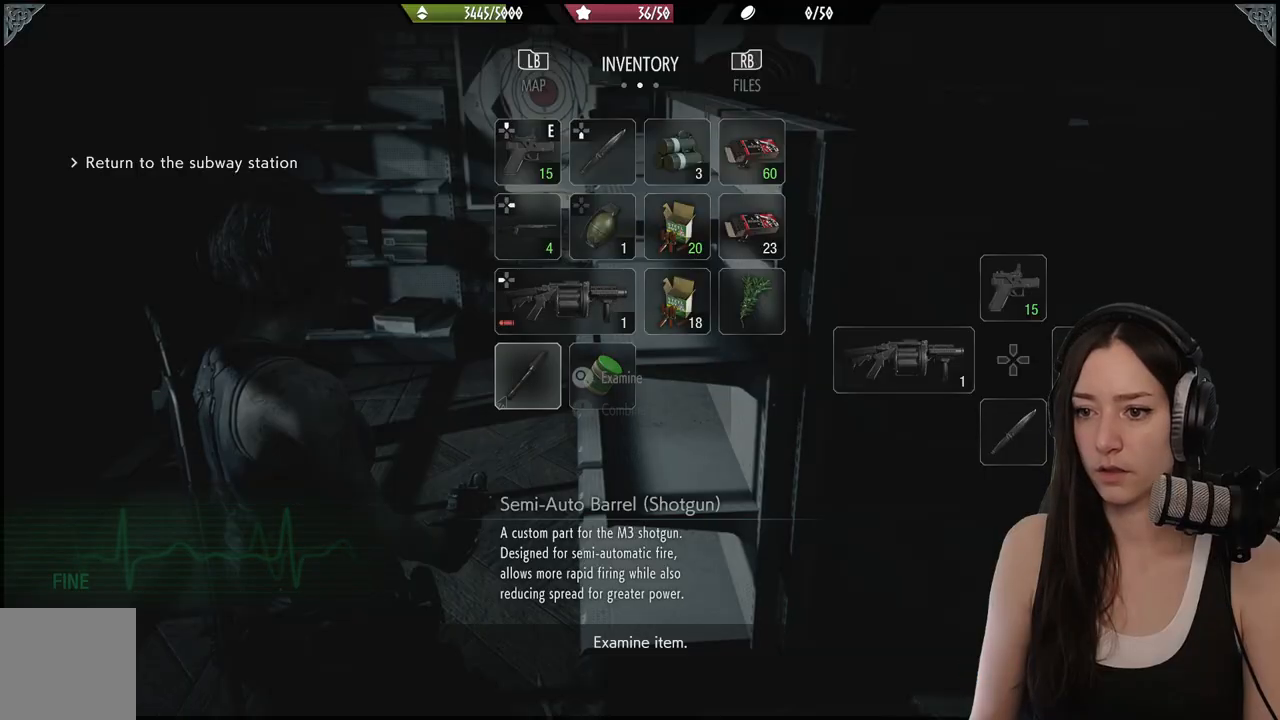
{"buttons": ["DPAD_DOWN"], "left_stick": "center", "right_stick": "center", "events": [[50, "A", "up"], [433, "DPAD_DOWN", "down"]]}
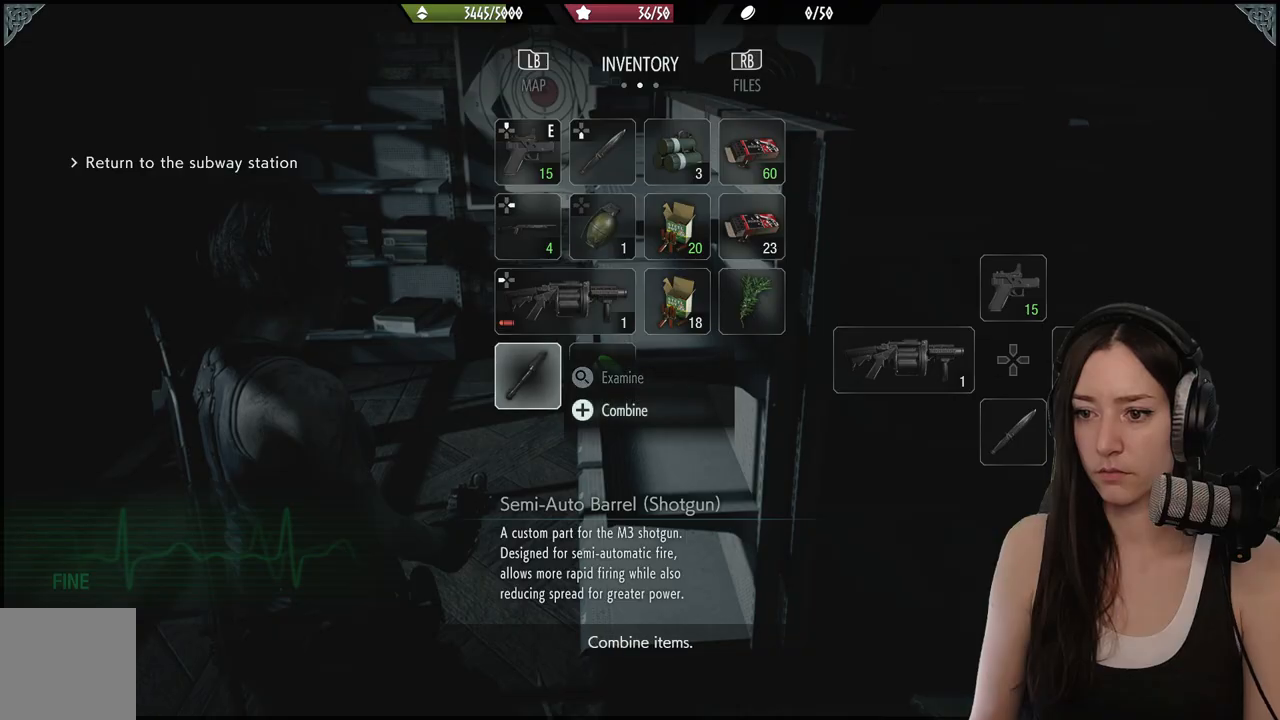
{"buttons": [], "left_stick": "center", "right_stick": "center", "events": [[33, "DPAD_DOWN", "up"], [100, "A", "down"], [200, "A", "up"], [300, "DPAD_UP", "down"], [383, "DPAD_UP", "up"]]}
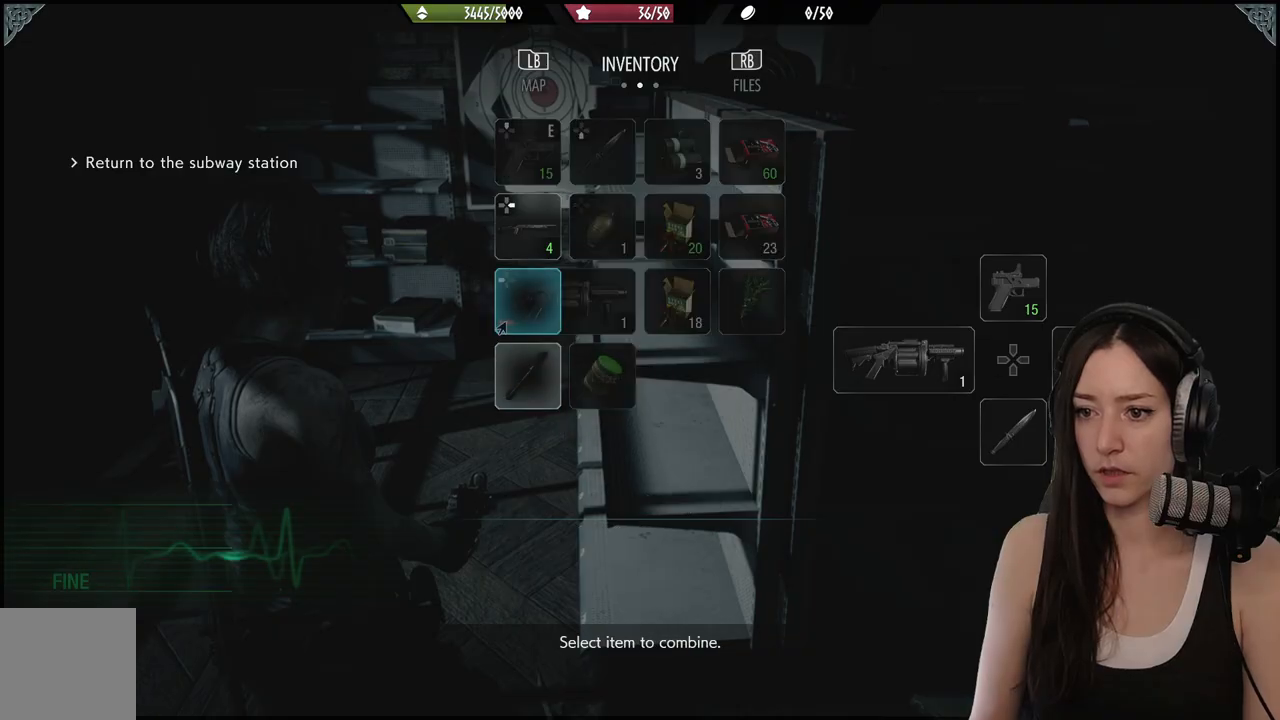
{"buttons": [], "left_stick": "center", "right_stick": "center", "events": [[50, "A", "down"], [133, "A", "up"]]}
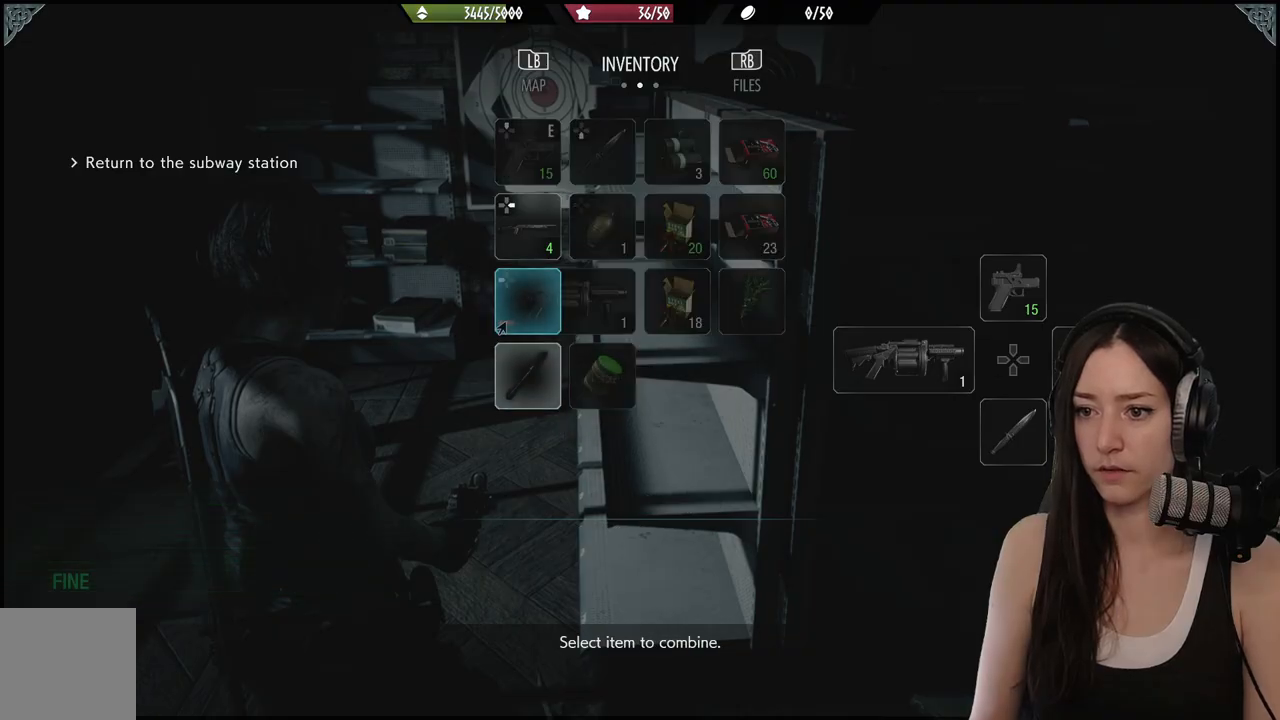
{"buttons": [], "left_stick": "center", "right_stick": "center", "events": [[217, "DPAD_RIGHT", "down"], [350, "DPAD_RIGHT", "up"]]}
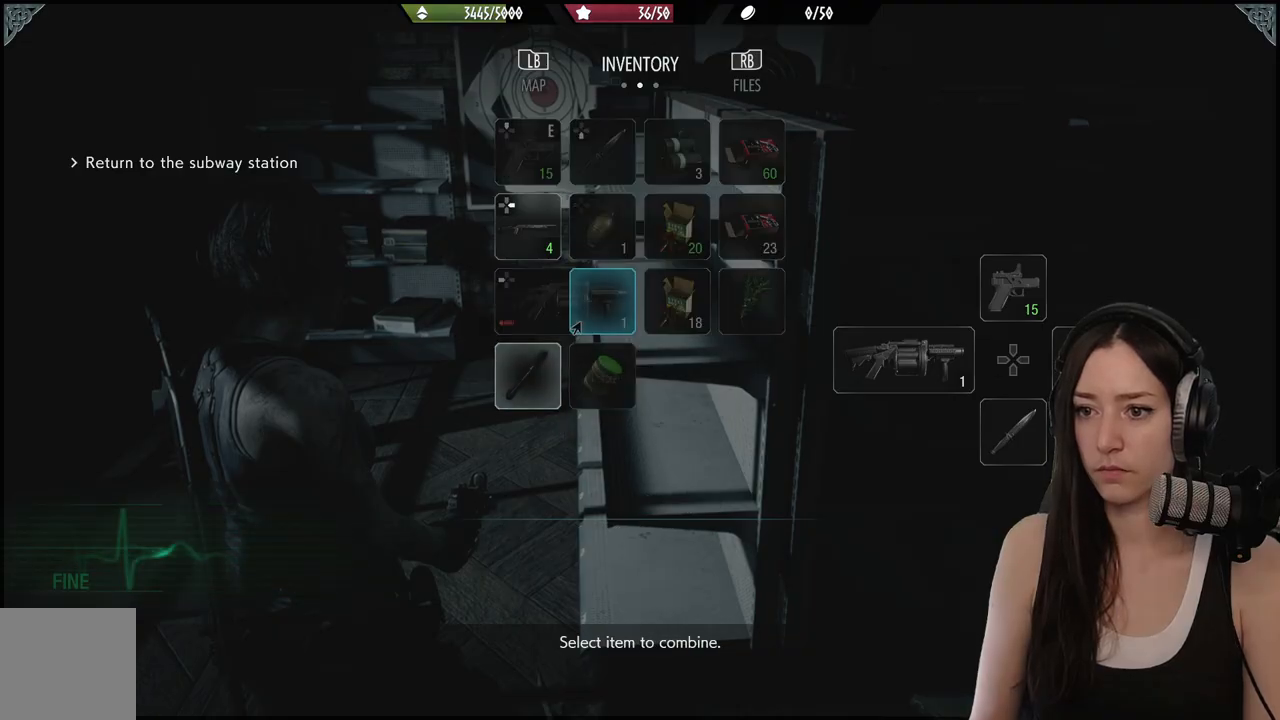
{"buttons": [], "left_stick": "center", "right_stick": "center", "events": [[167, "DPAD_LEFT", "down"], [300, "DPAD_LEFT", "up"], [350, "DPAD_UP", "down"], [433, "DPAD_UP", "up"]]}
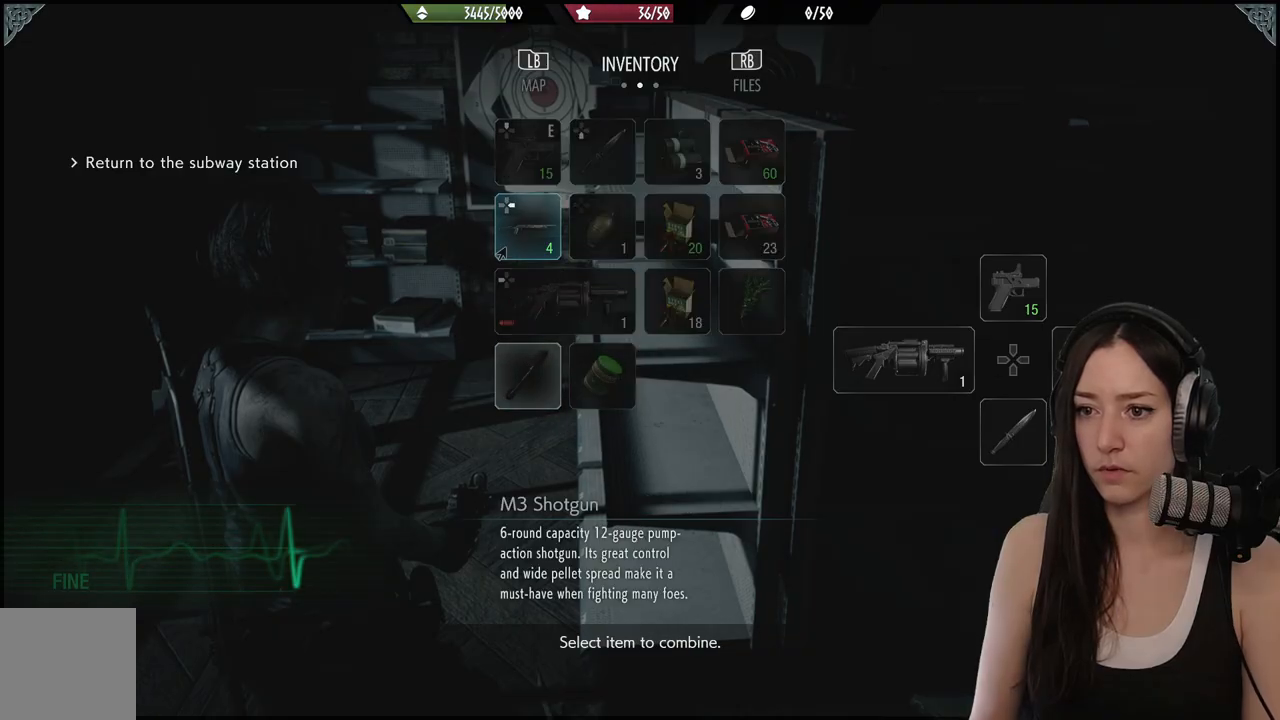
{"buttons": [], "left_stick": "center", "right_stick": "center", "events": [[50, "A", "down"], [200, "A", "up"]]}
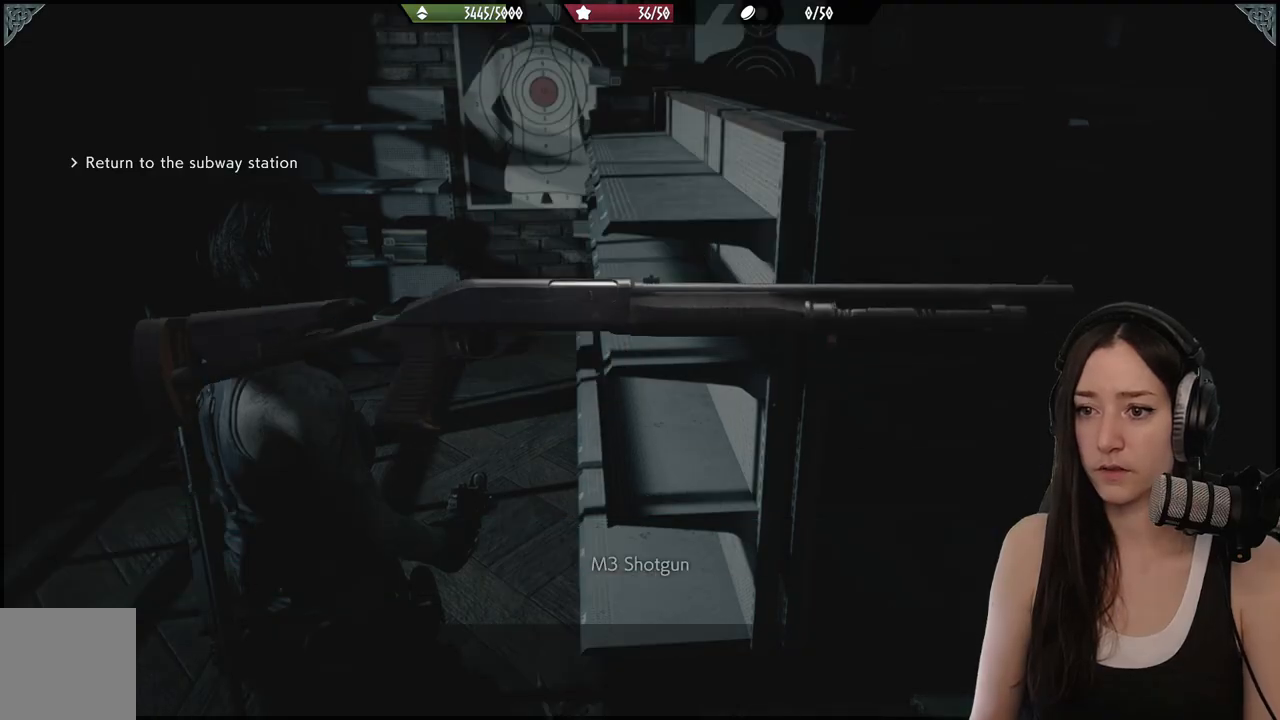
{"buttons": [], "left_stick": "center", "right_stick": "center", "events": []}
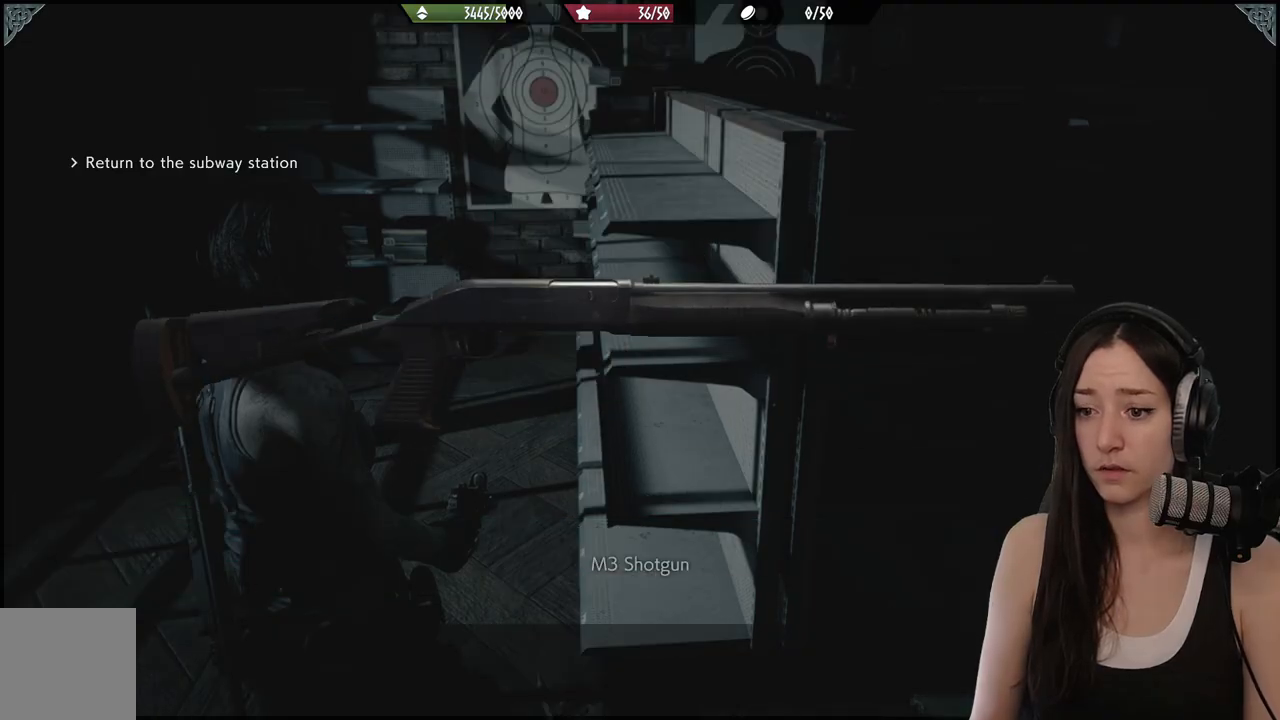
{"buttons": [], "left_stick": "center", "right_stick": "center", "events": []}
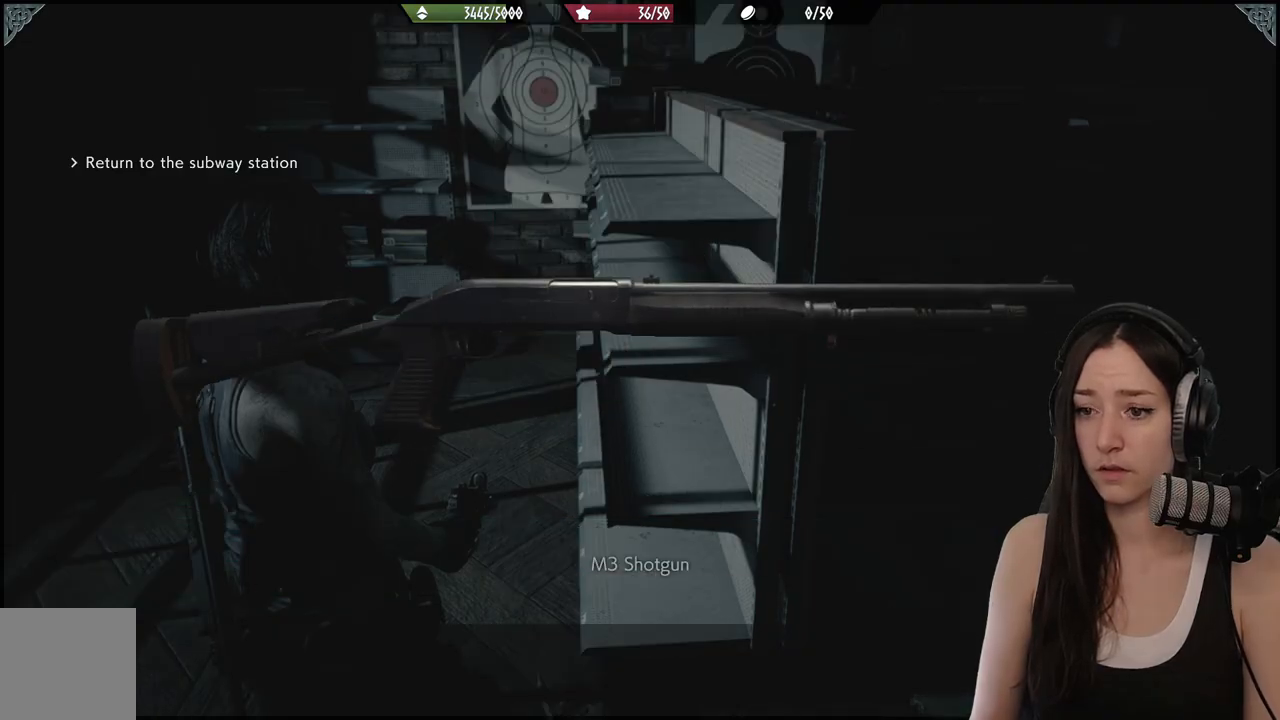
{"buttons": [], "left_stick": "center", "right_stick": "center", "events": [[233, "A", "down"], [317, "A", "up"]]}
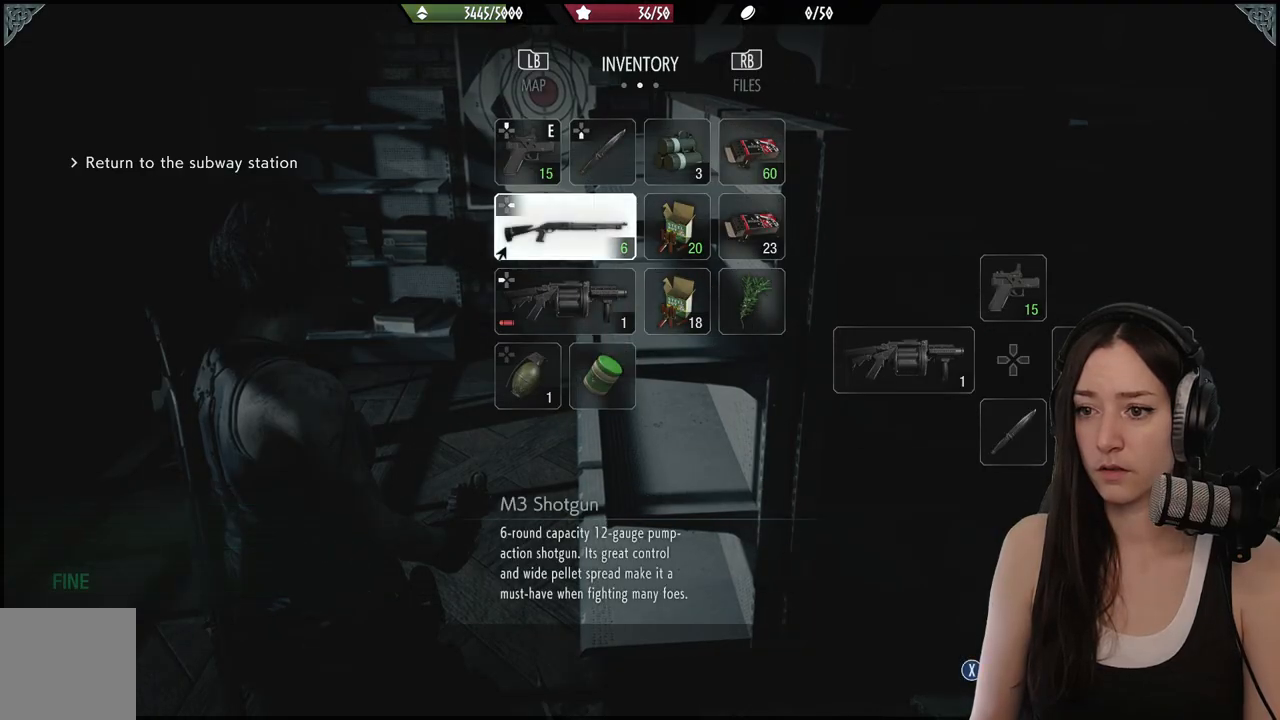
{"buttons": [], "left_stick": "center", "right_stick": "center", "events": []}
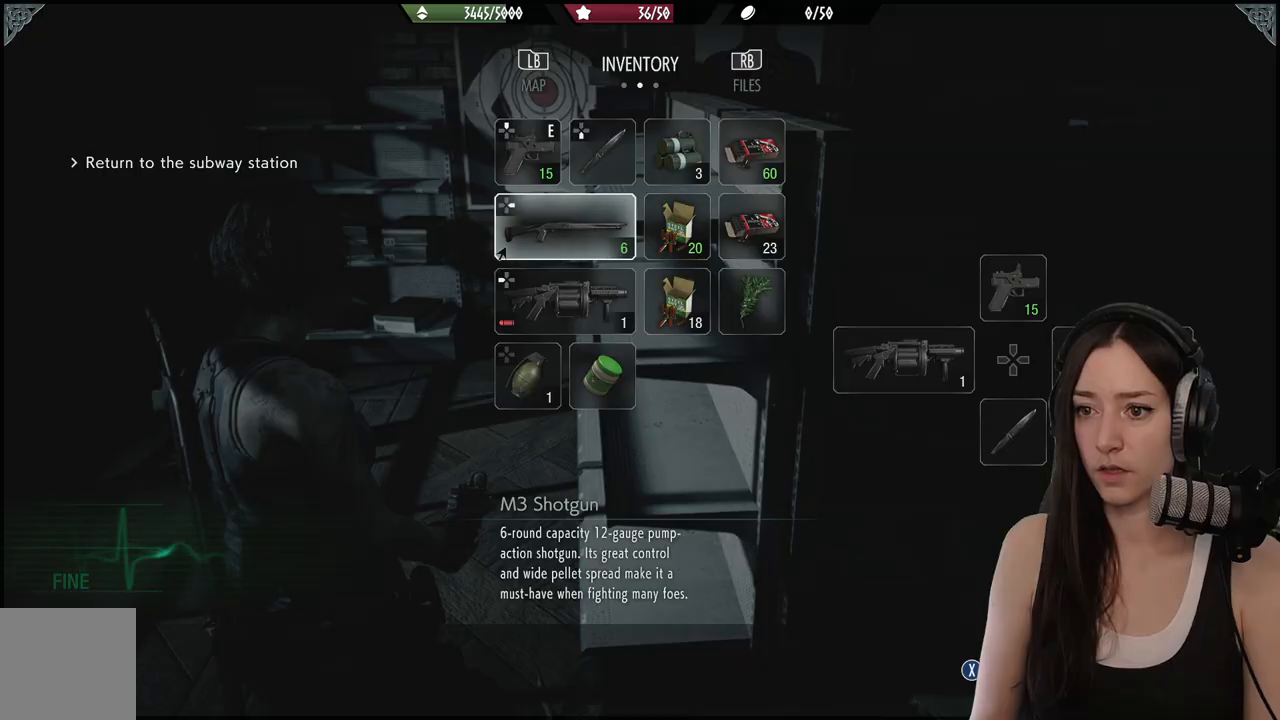
{"buttons": [], "left_stick": "center", "right_stick": "center", "events": []}
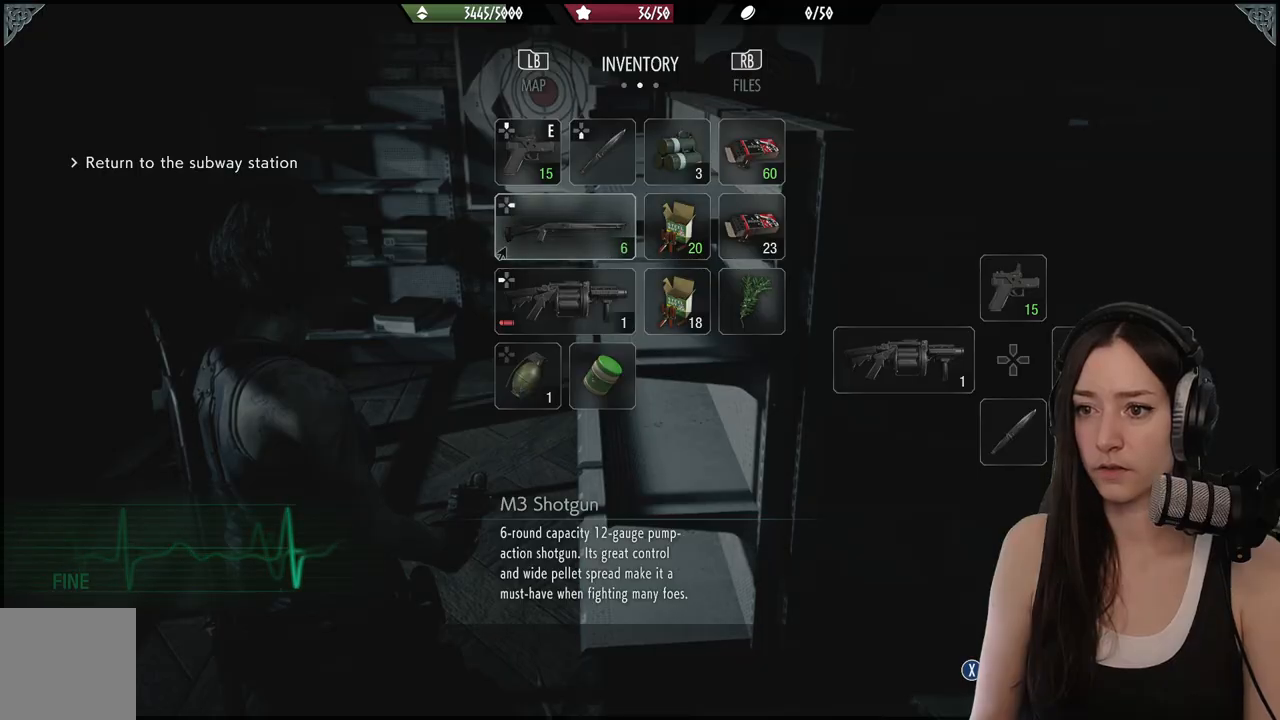
{"buttons": [], "left_stick": "center", "right_stick": "center", "events": [[50, "DPAD_DOWN", "down"], [183, "DPAD_DOWN", "up"], [267, "DPAD_DOWN", "down"], [417, "DPAD_DOWN", "up"]]}
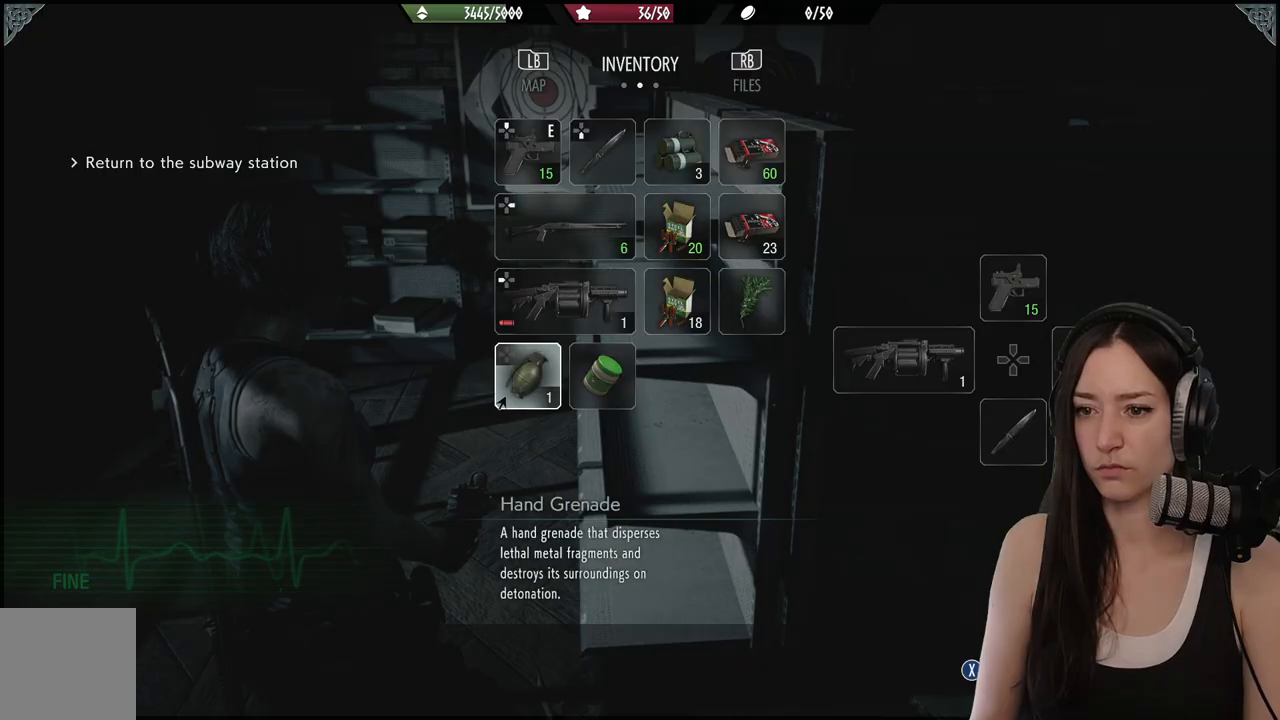
{"buttons": [], "left_stick": "center", "right_stick": "center", "events": [[233, "DPAD_RIGHT", "down"], [317, "DPAD_RIGHT", "up"]]}
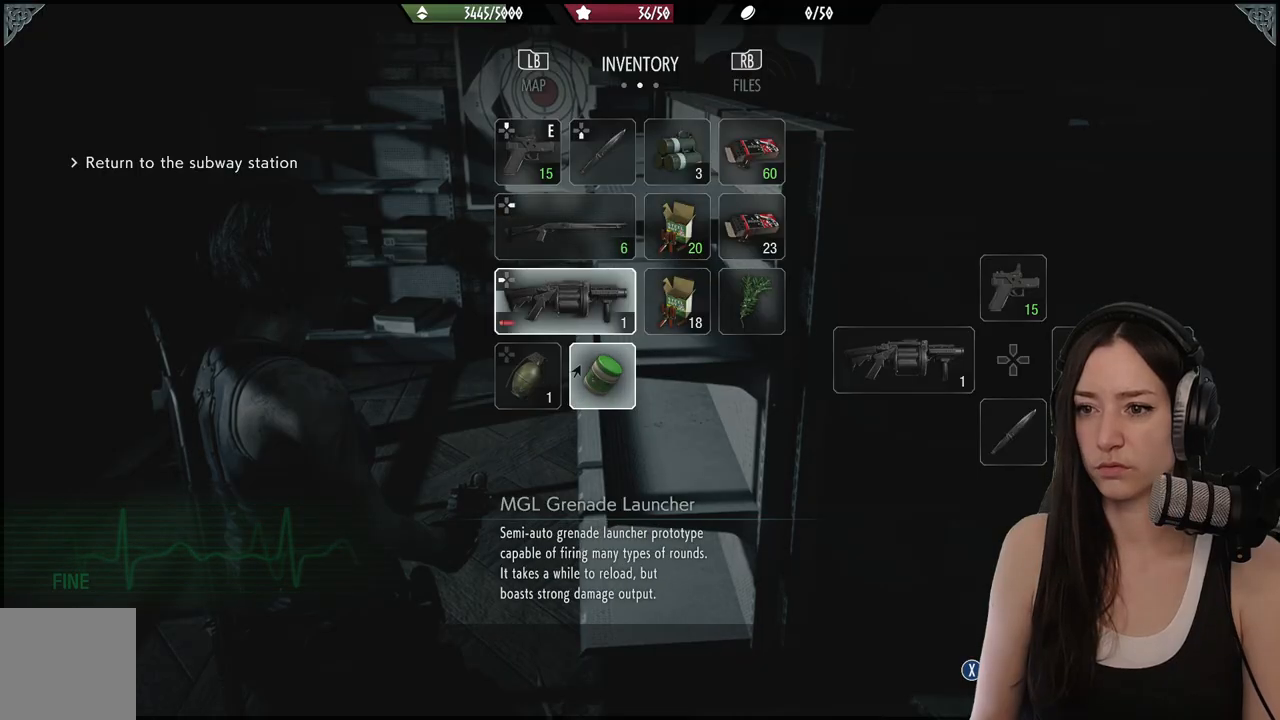
{"buttons": [], "left_stick": "center", "right_stick": "center", "events": [[33, "DPAD_UP", "down"], [150, "DPAD_UP", "up"], [217, "DPAD_UP", "down"], [317, "DPAD_UP", "up"]]}
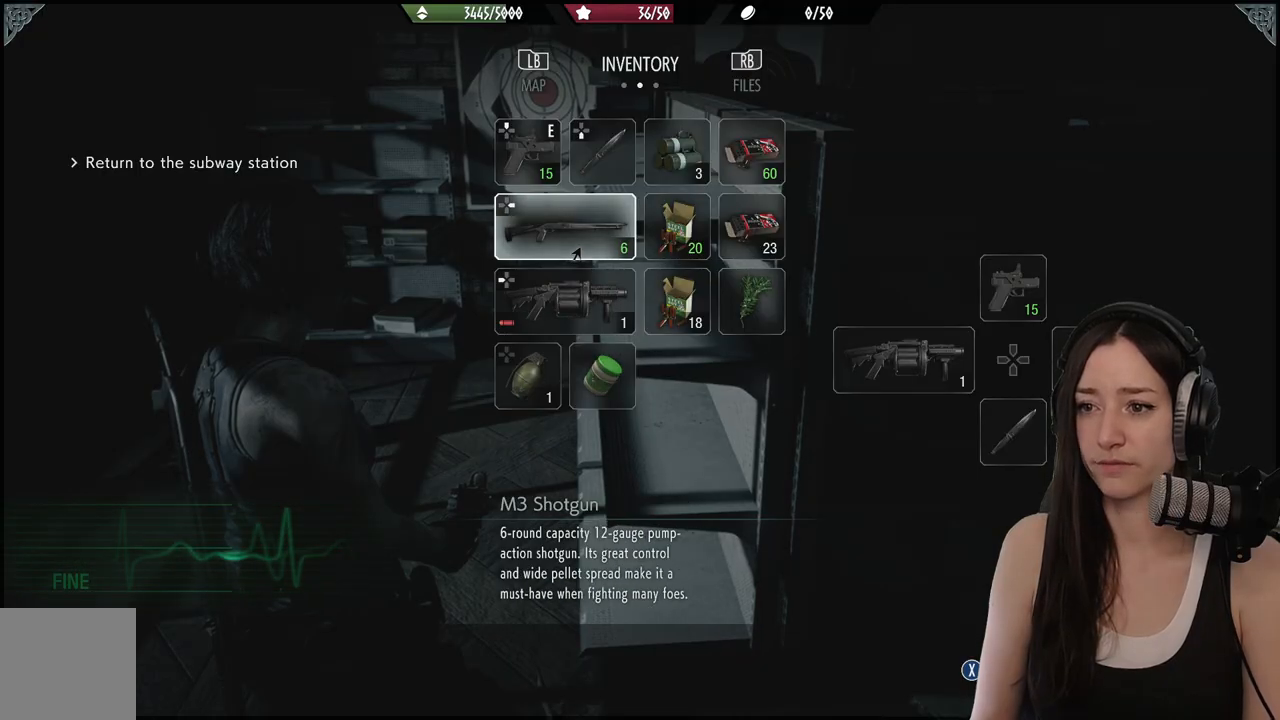
{"buttons": [], "left_stick": "center", "right_stick": "center", "events": [[250, "DPAD_RIGHT", "down"], [317, "DPAD_RIGHT", "up"]]}
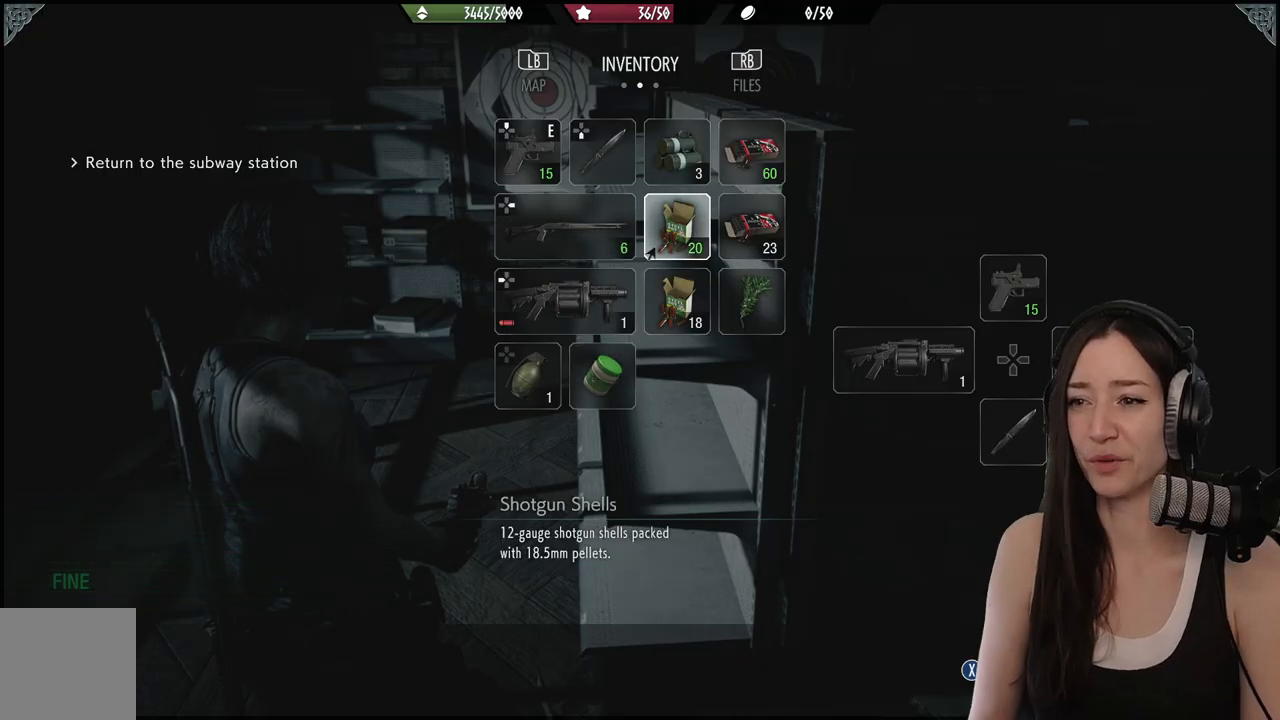
{"buttons": ["DPAD_RIGHT"], "left_stick": "center", "right_stick": "center", "events": [[133, "DPAD_UP", "down"], [233, "DPAD_UP", "up"], [467, "DPAD_RIGHT", "down"]]}
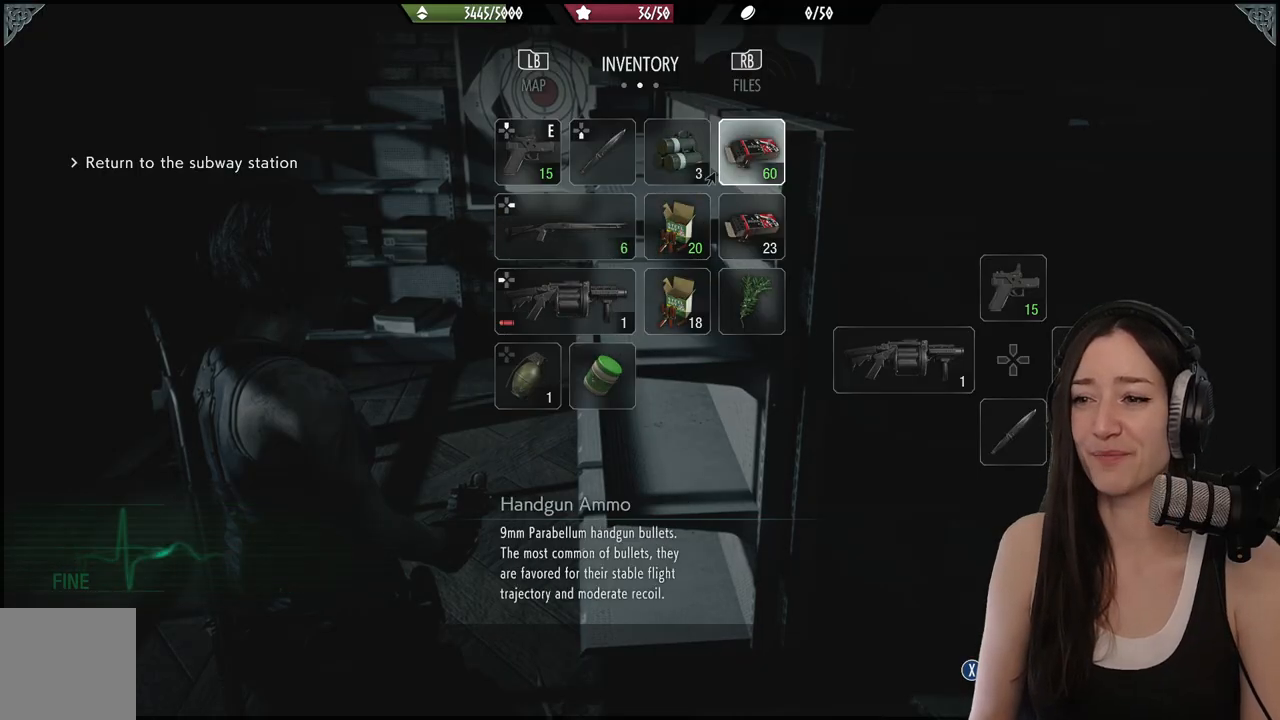
{"buttons": [], "left_stick": "center", "right_stick": "center", "events": [[67, "DPAD_RIGHT", "up"], [233, "DPAD_DOWN", "down"], [367, "DPAD_DOWN", "up"]]}
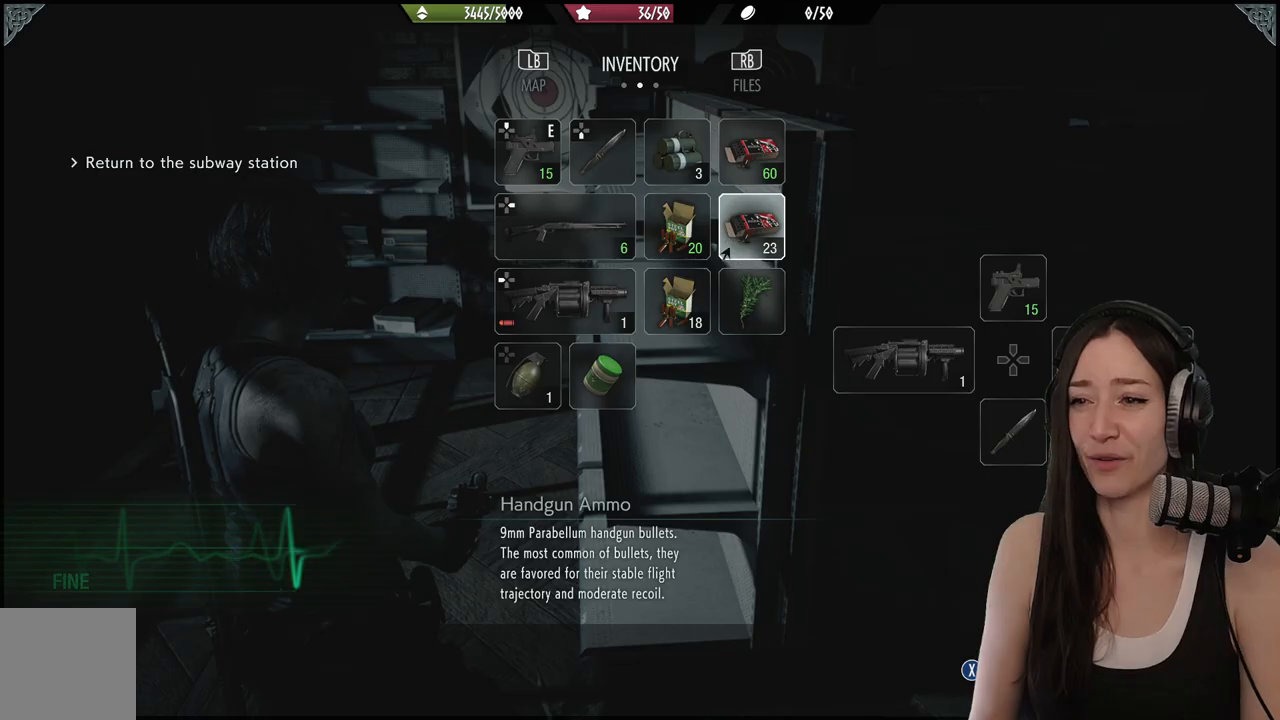
{"buttons": [], "left_stick": "center", "right_stick": "center", "events": [[83, "DPAD_LEFT", "down"], [233, "DPAD_LEFT", "up"], [317, "DPAD_LEFT", "down"], [433, "DPAD_LEFT", "up"]]}
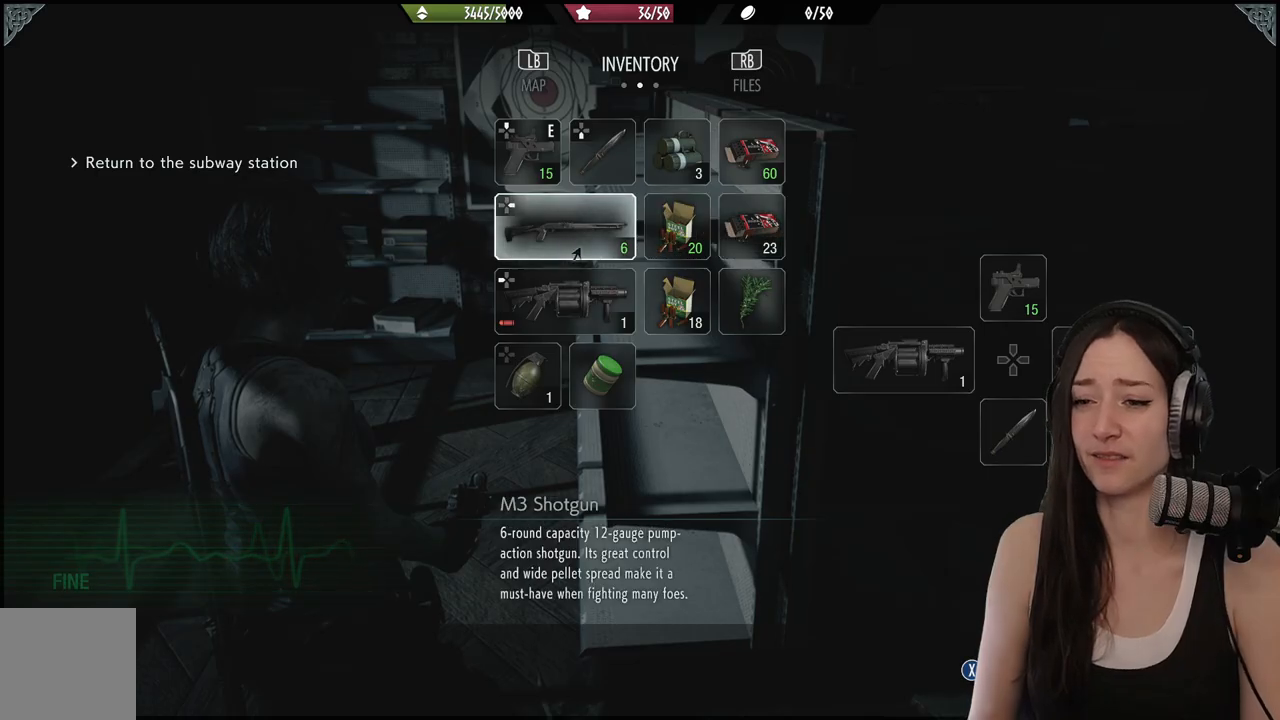
{"buttons": ["DPAD_LEFT"], "left_stick": "center", "right_stick": "center", "events": [[117, "DPAD_DOWN", "down"], [267, "DPAD_DOWN", "up"], [450, "DPAD_LEFT", "down"]]}
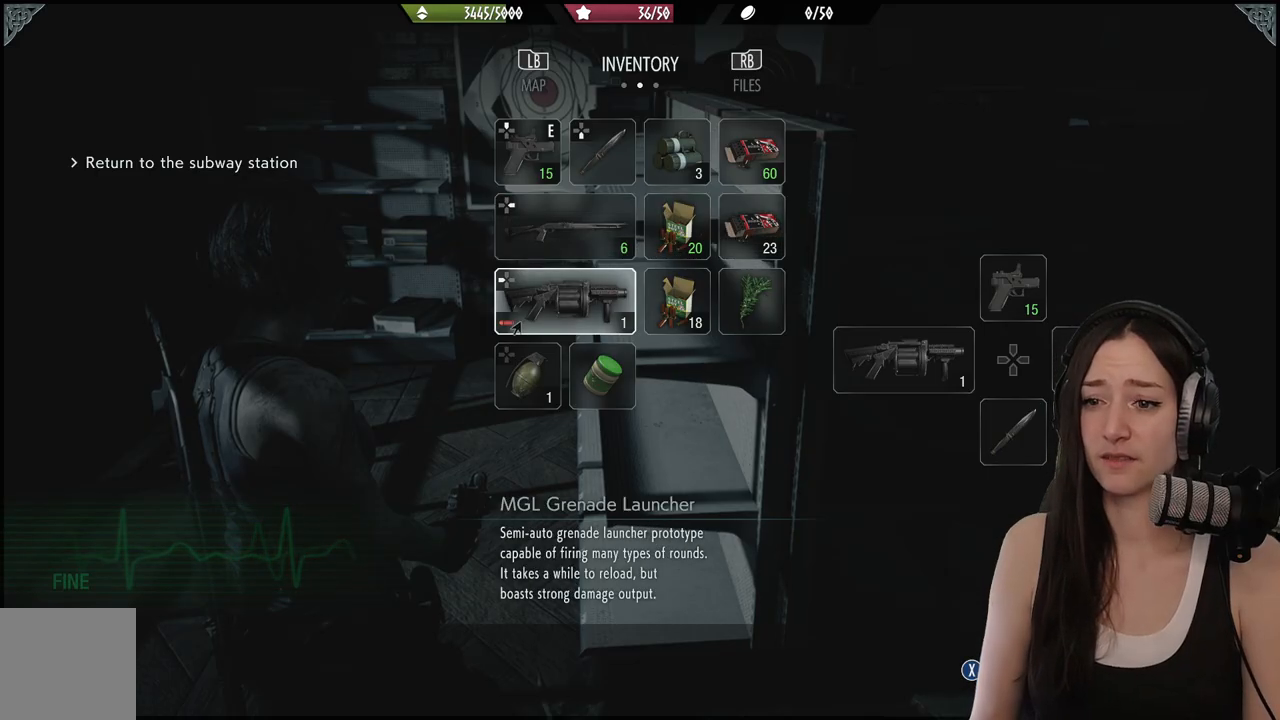
{"buttons": [], "left_stick": "center", "right_stick": "center", "events": [[83, "DPAD_LEFT", "up"]]}
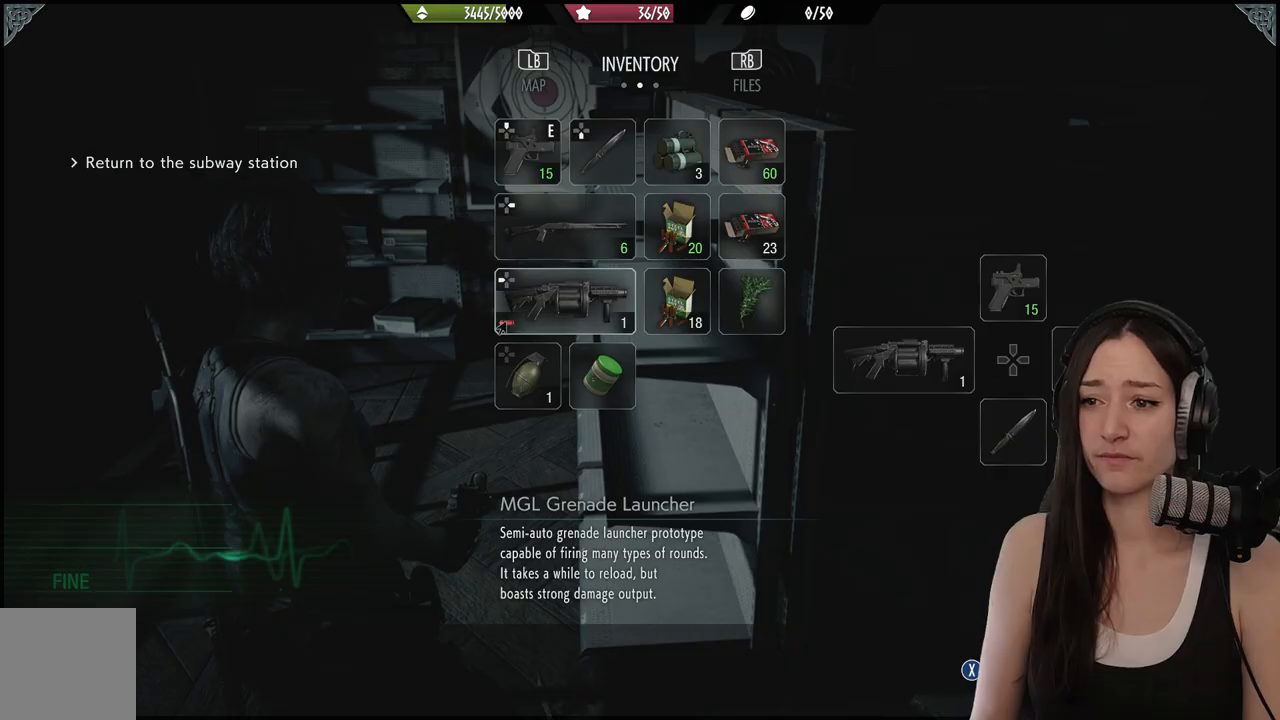
{"buttons": [], "left_stick": "center", "right_stick": "center", "events": []}